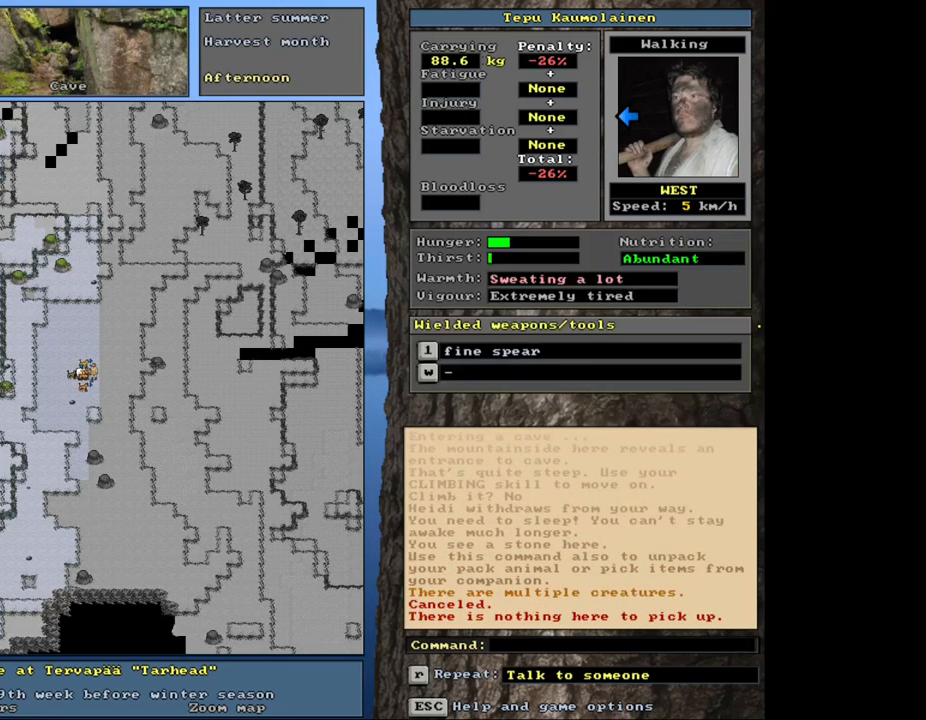
Gameplay with keyboard and mouse; each line is a JSON object with the keys and mouse buttons held at the frame after it. "events" lists presses ("down") and releases ("up") of ".", "/", "0", "1", "2", "3", "4", "5", "6", "8", "9", "a", "alt_l", "alt_r", "b", "backslash", "backspace", "c", "caps_lock", "comma", "ctrl_l", "ctrl_r", "d", "down", "e", "equals", "escape", "f", "f1", "f10", "f11", "f12", "f2", "f3", "f4", "f5", "f6", "f8", "f9", "g", "h", "i", "k", "l", "lbracket", "left", "minus", "n", "num0", "num1", "num2", "num3", "num4", "num5", "num6", "num7", "num8", "num9", "o", "p", "q", "quote", "r", "rbracket", "return", "right", "s", "semicolon", "shift_l", "shift_r", "space", "super", "t", "tab", "tilde", "up", "v", "w", "x", "y", "z", "mouse_left", "mouse_wheel", "mouse_right", "mouse_mb4" and "mouse_mb5" between this image and that frame as [ms after this image, input, new state], when the widget could be followed in between. "mouse_left", "mouse_wheel", "mouse_right", "mouse_mb4", "mouse_mb5" = the "left", "wheel", "right", "mb4", "mb5" buttons of the "mouse" list. No other keys are recorded. "wheel" means that the mouse wheel is clicked or scrolled. Mouse movement is not recorded. Not read: 7 f7 j m other_keys u.
{"keys": [], "mouse": [], "events": []}
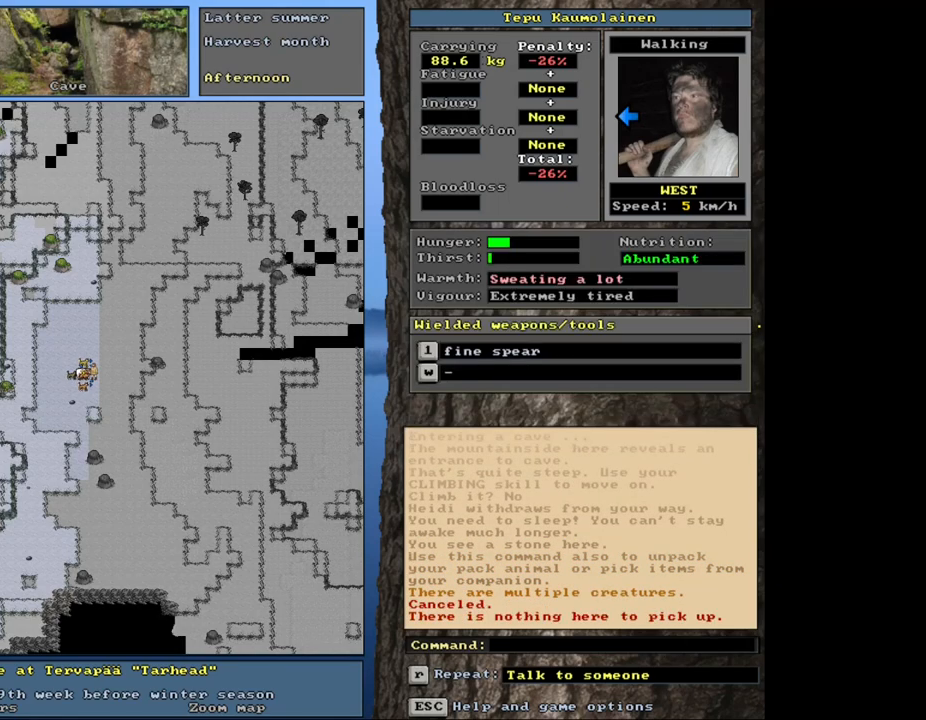
{"keys": [], "mouse": [], "events": [[67, "d", "down"], [150, "d", "up"]]}
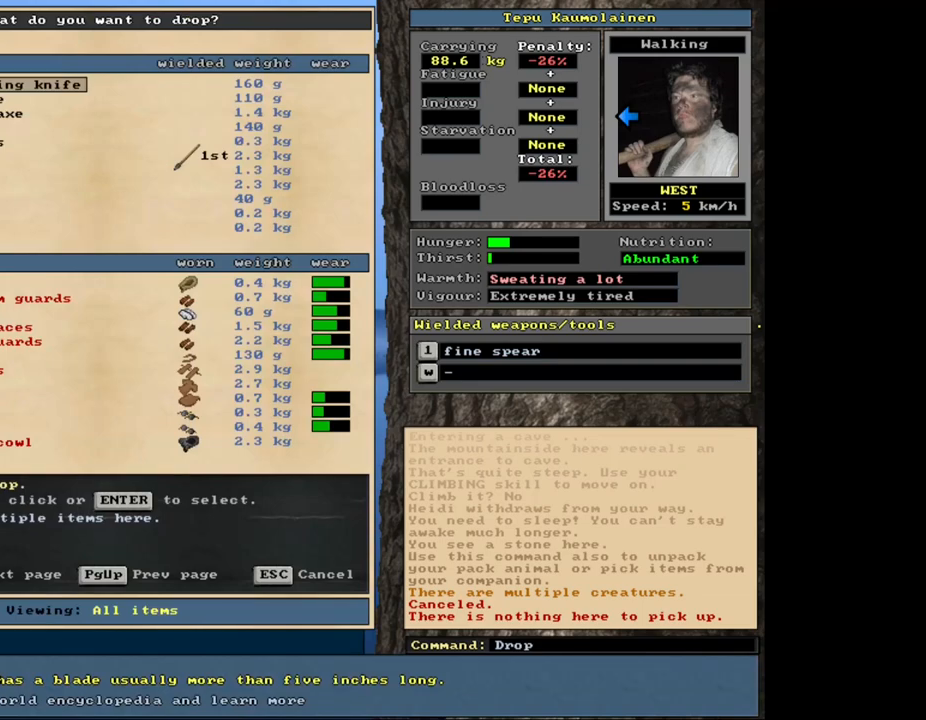
{"keys": [], "mouse": [], "events": []}
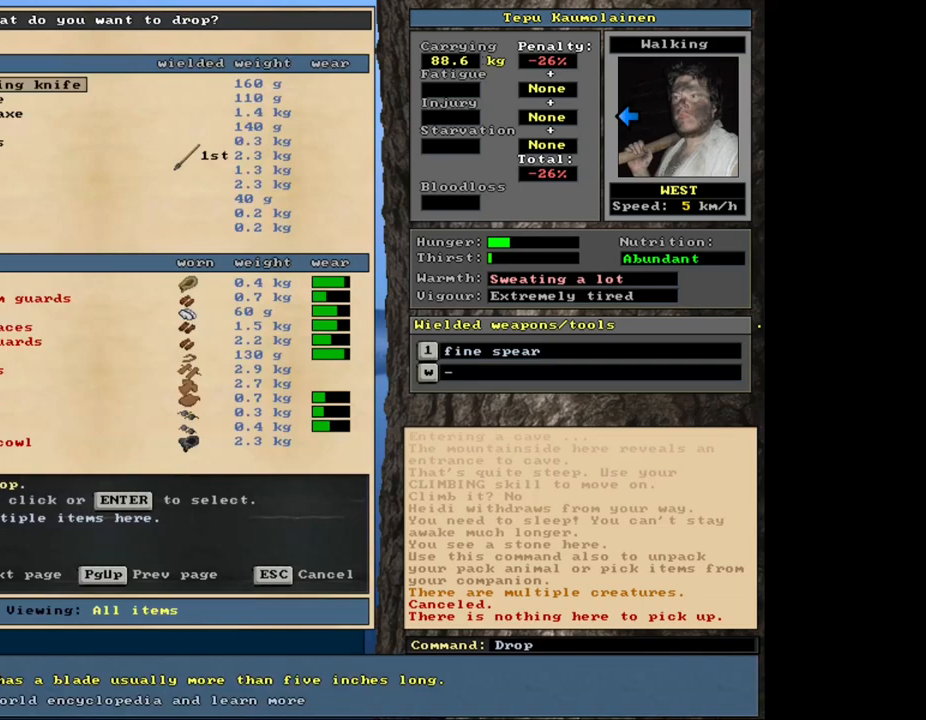
{"keys": [], "mouse": [], "events": []}
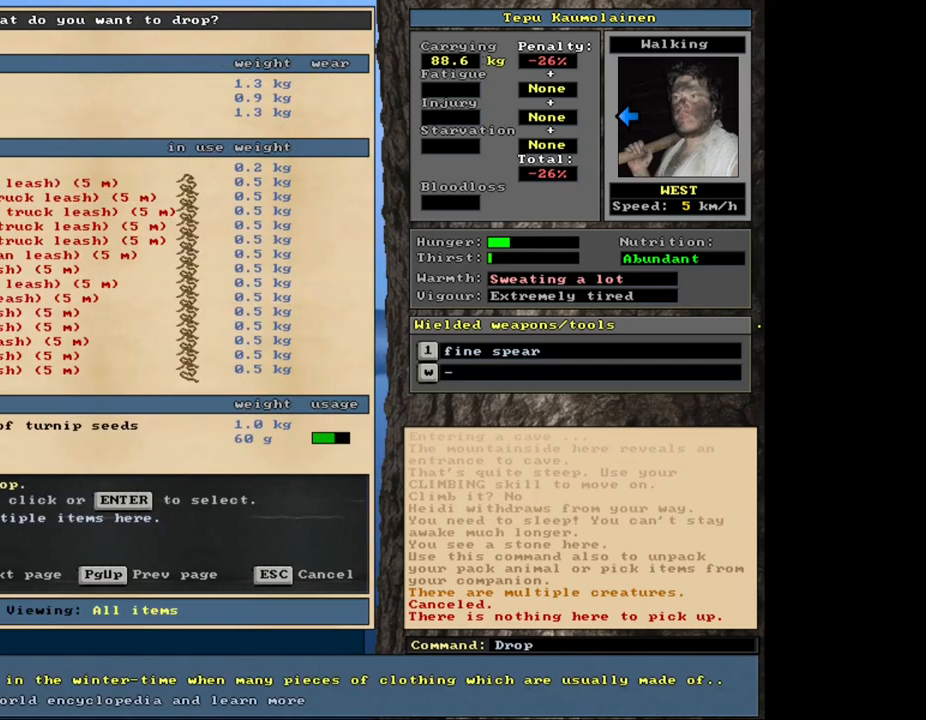
{"keys": [], "mouse": [], "events": []}
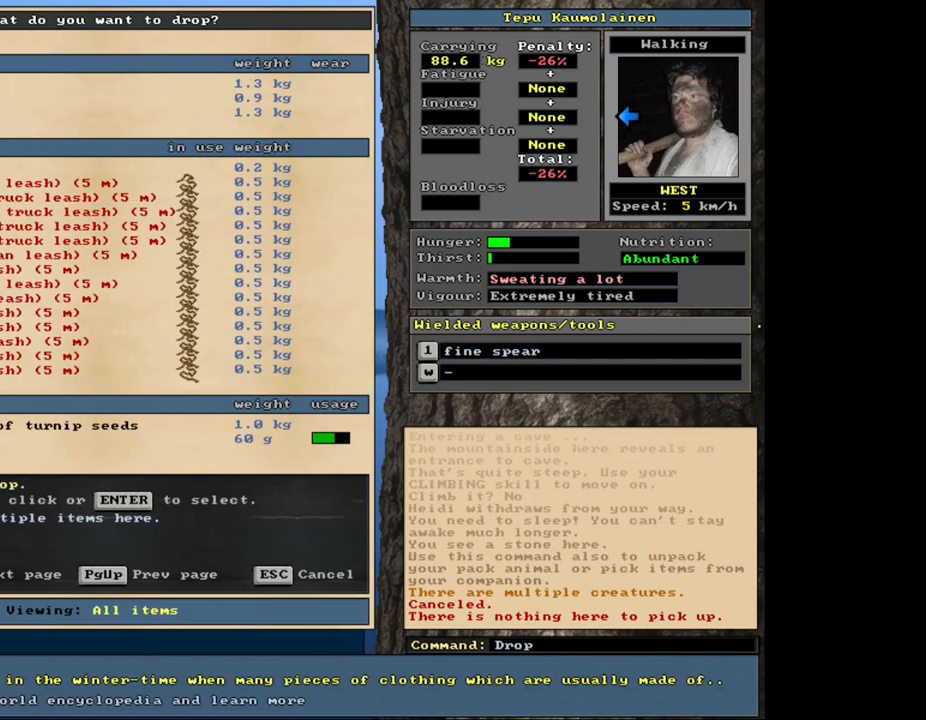
{"keys": [], "mouse": [], "events": []}
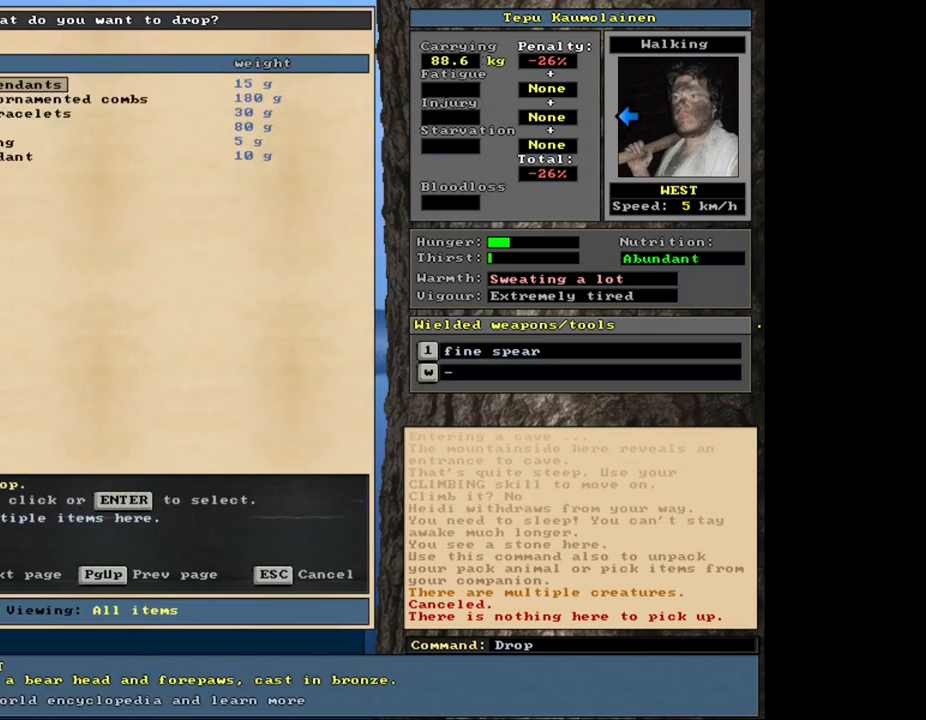
{"keys": [], "mouse": [], "events": []}
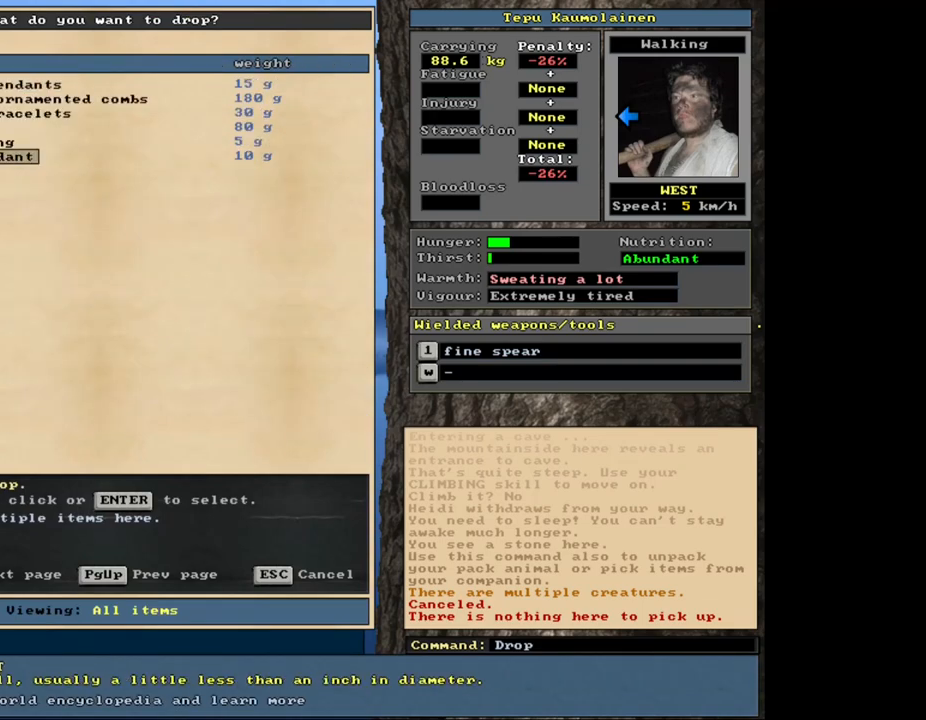
{"keys": [], "mouse": [], "events": []}
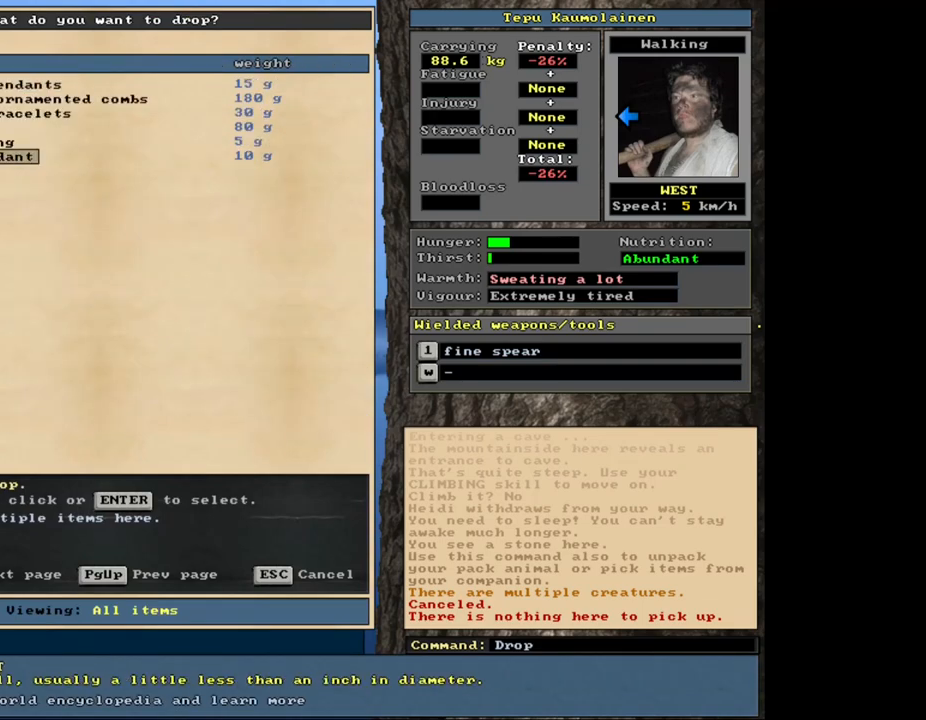
{"keys": [], "mouse": [], "events": []}
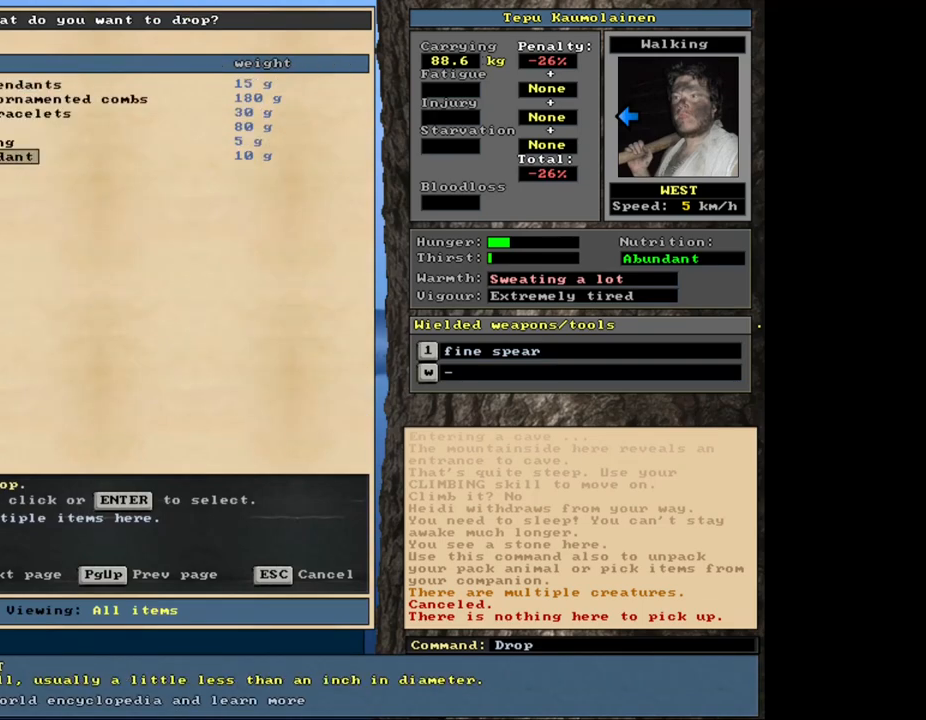
{"keys": ["up"], "mouse": [], "events": [[84, "up", "down"], [150, "up", "up"], [200, "up", "down"]]}
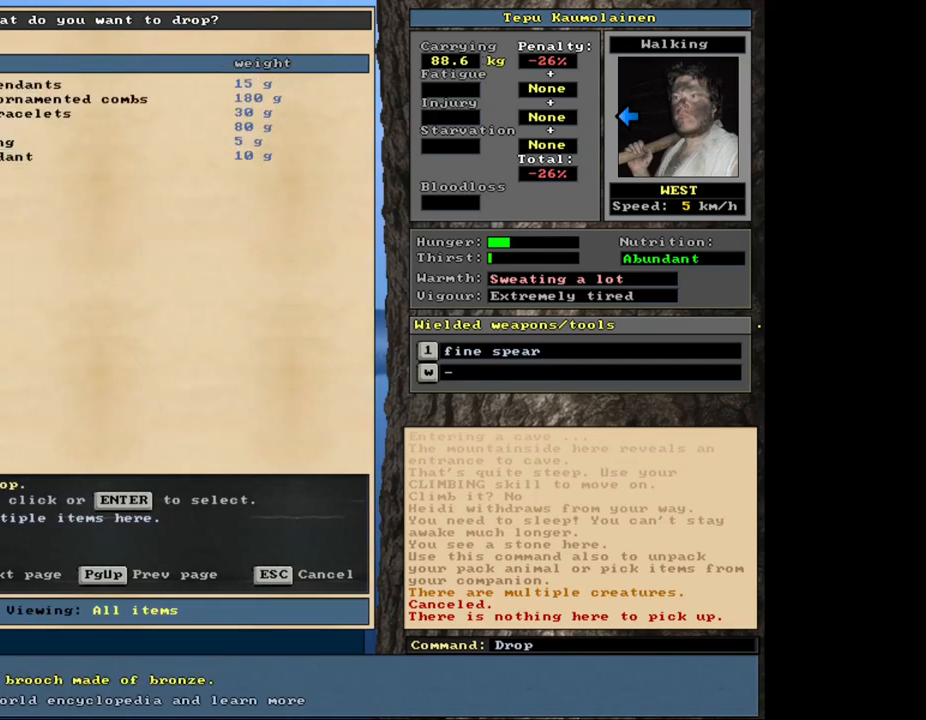
{"keys": ["up"], "mouse": [], "events": []}
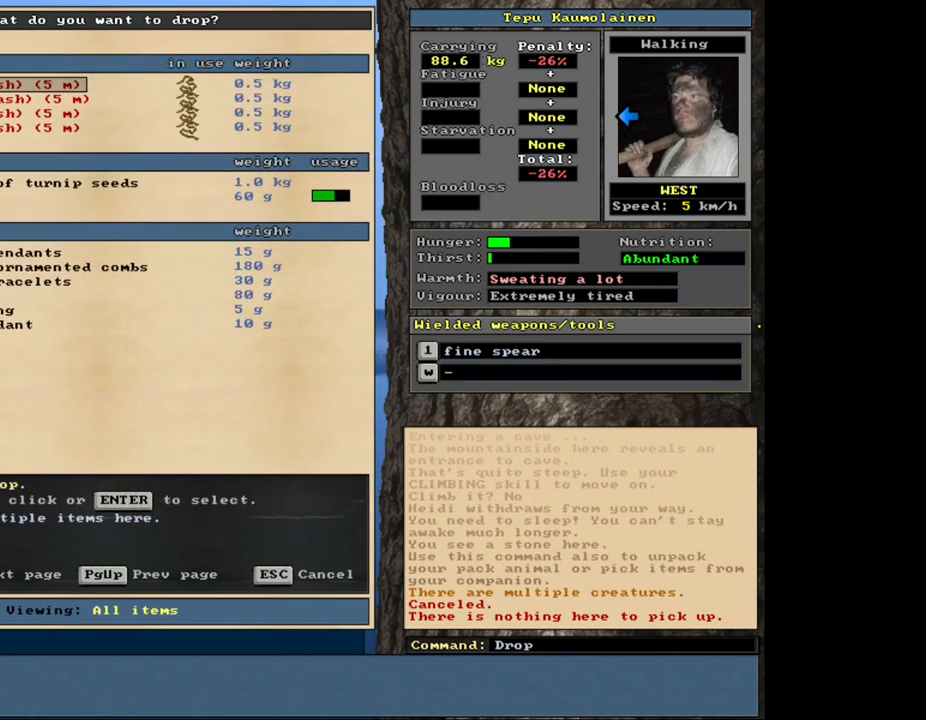
{"keys": [], "mouse": [], "events": [[84, "up", "up"]]}
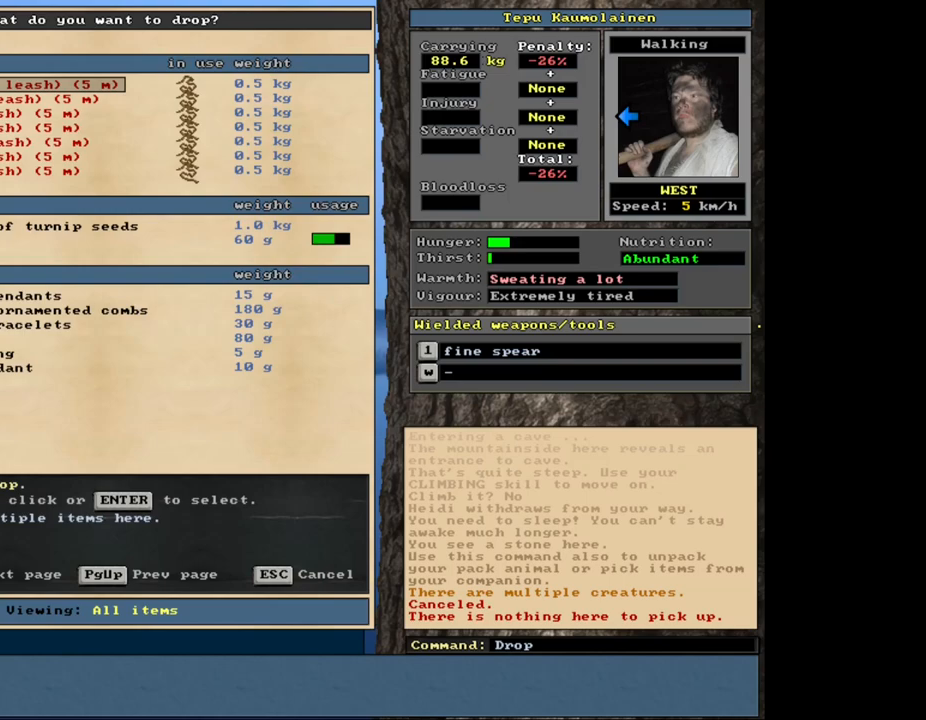
{"keys": [], "mouse": [], "events": []}
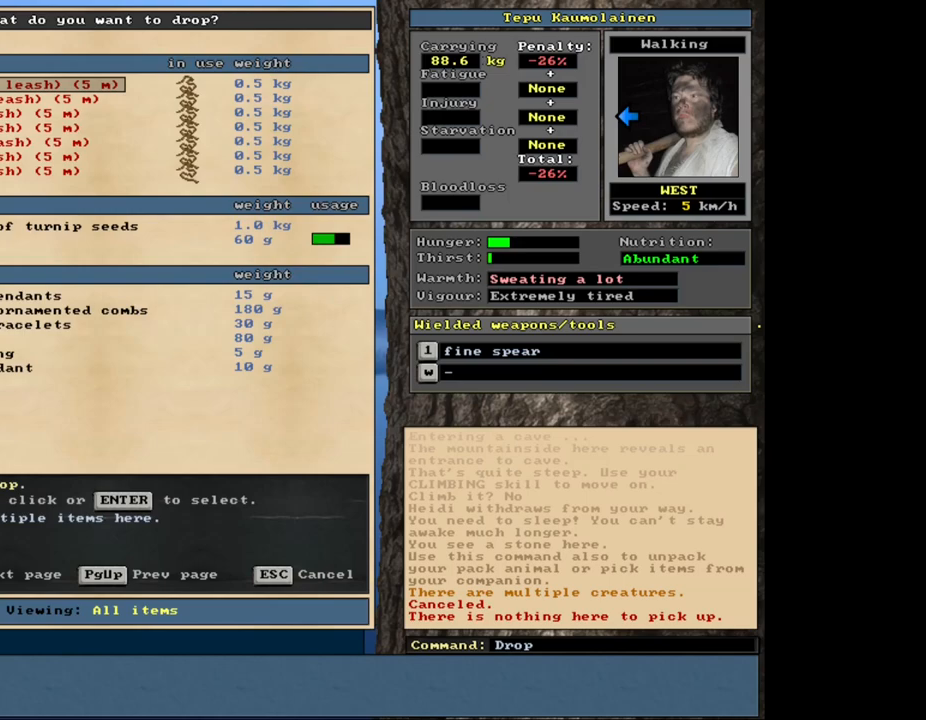
{"keys": [], "mouse": [], "events": []}
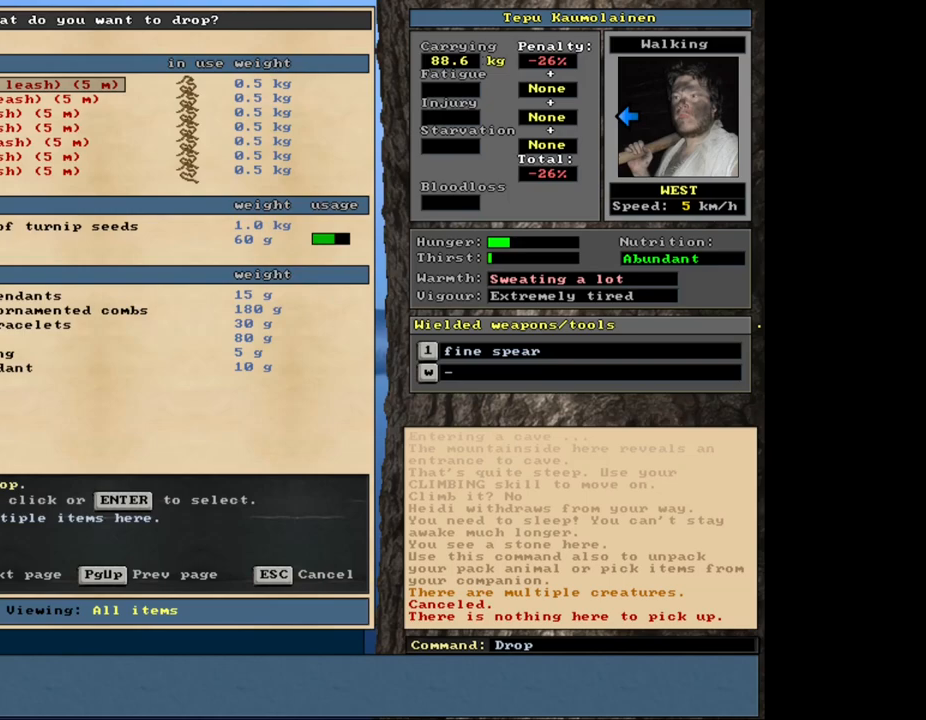
{"keys": [], "mouse": [], "events": []}
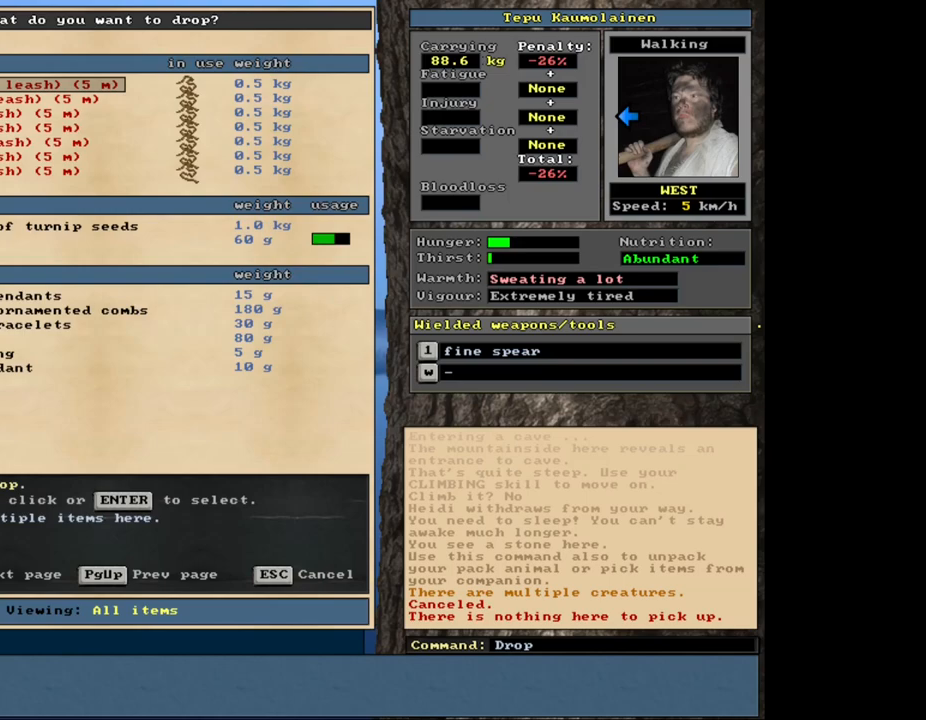
{"keys": [], "mouse": [], "events": []}
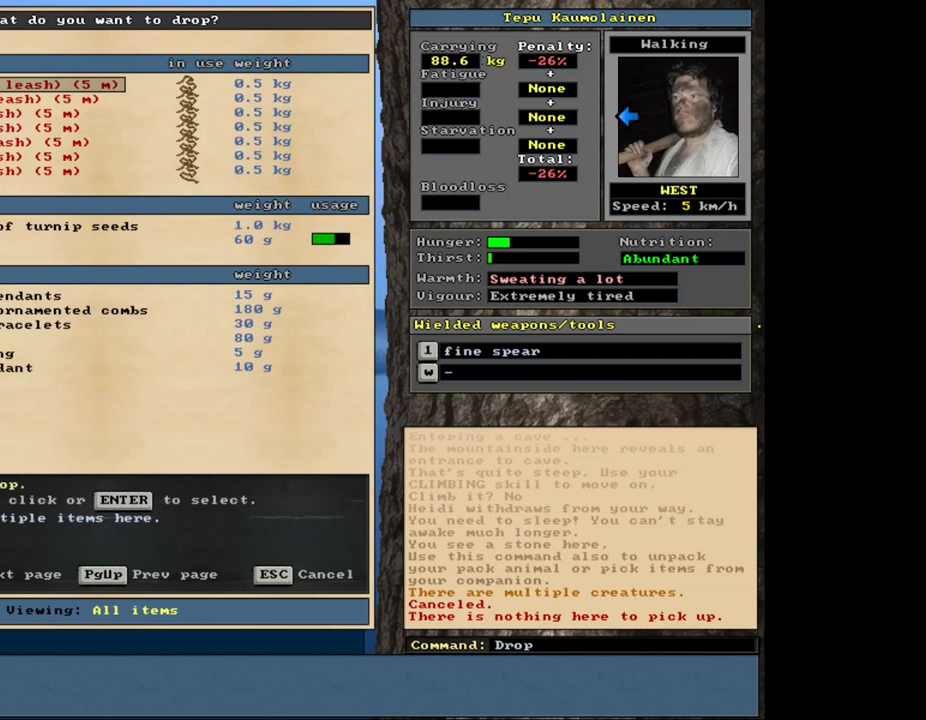
{"keys": [], "mouse": [], "events": [[150, "escape", "down"], [234, "escape", "up"]]}
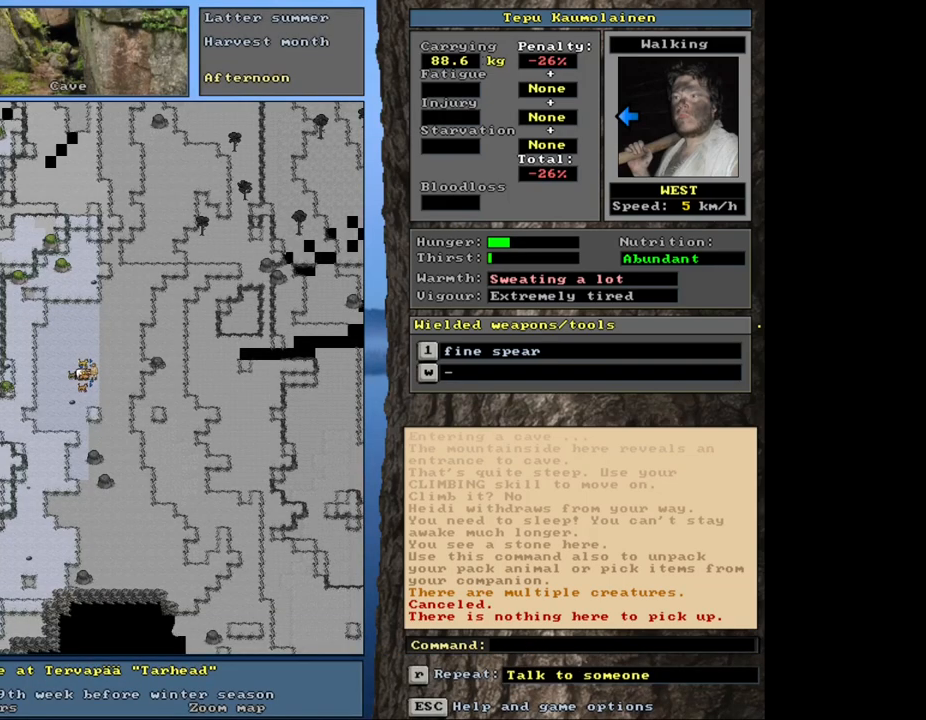
{"keys": [], "mouse": [], "events": []}
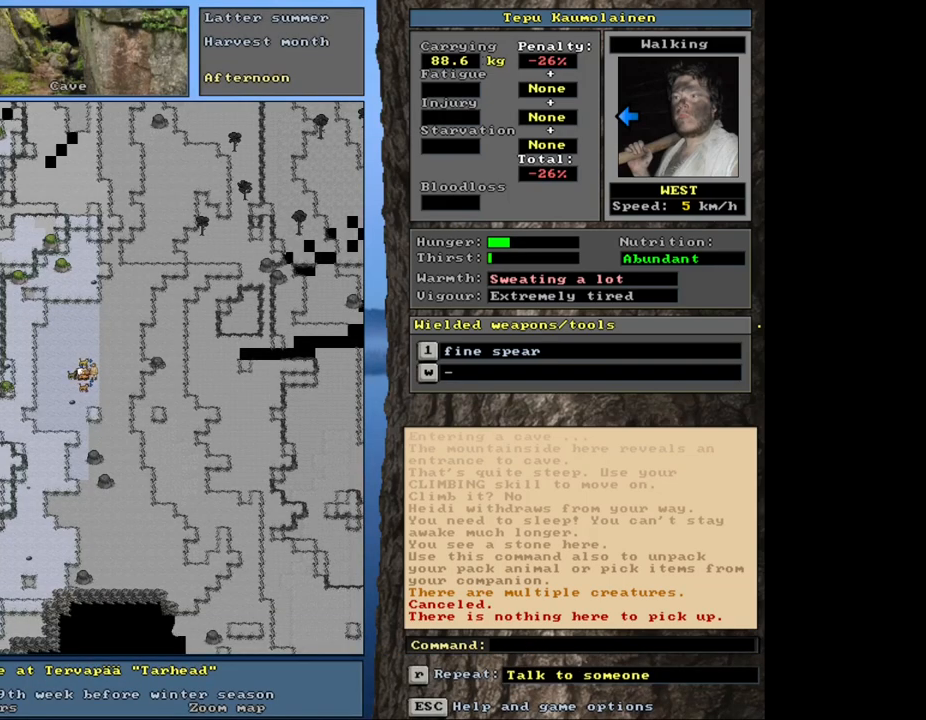
{"keys": [], "mouse": [], "events": []}
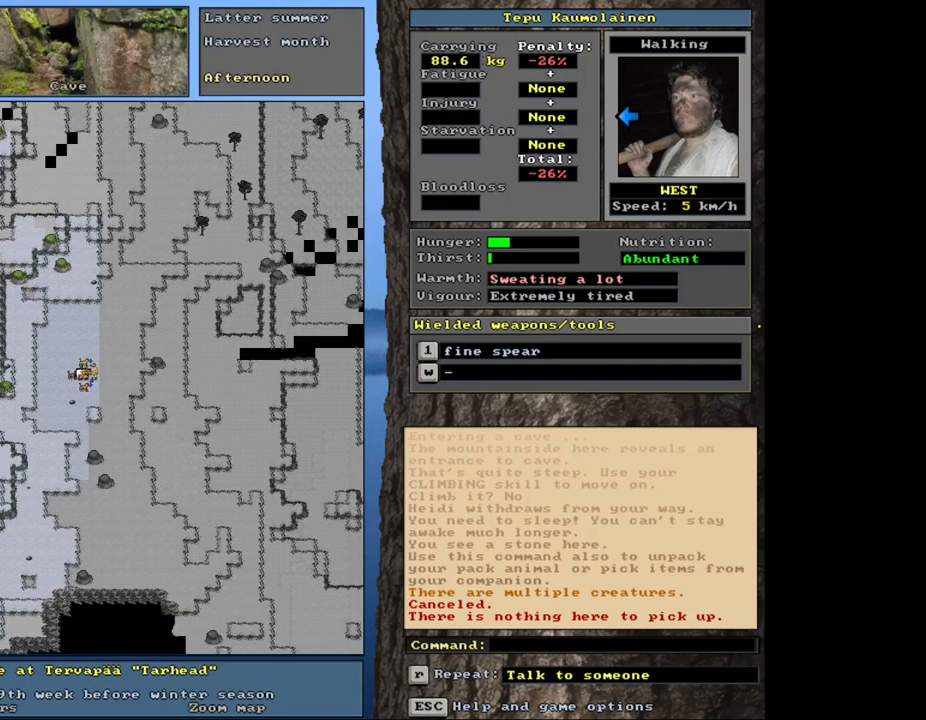
{"keys": [], "mouse": [], "events": []}
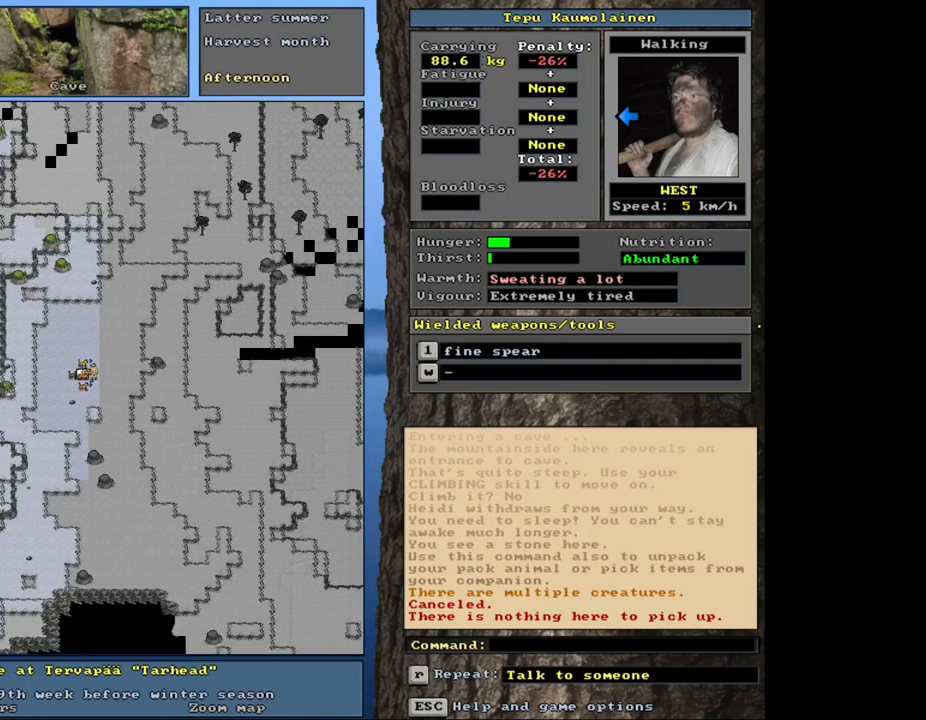
{"keys": [], "mouse": [], "events": [[84, "e", "down"], [200, "e", "up"]]}
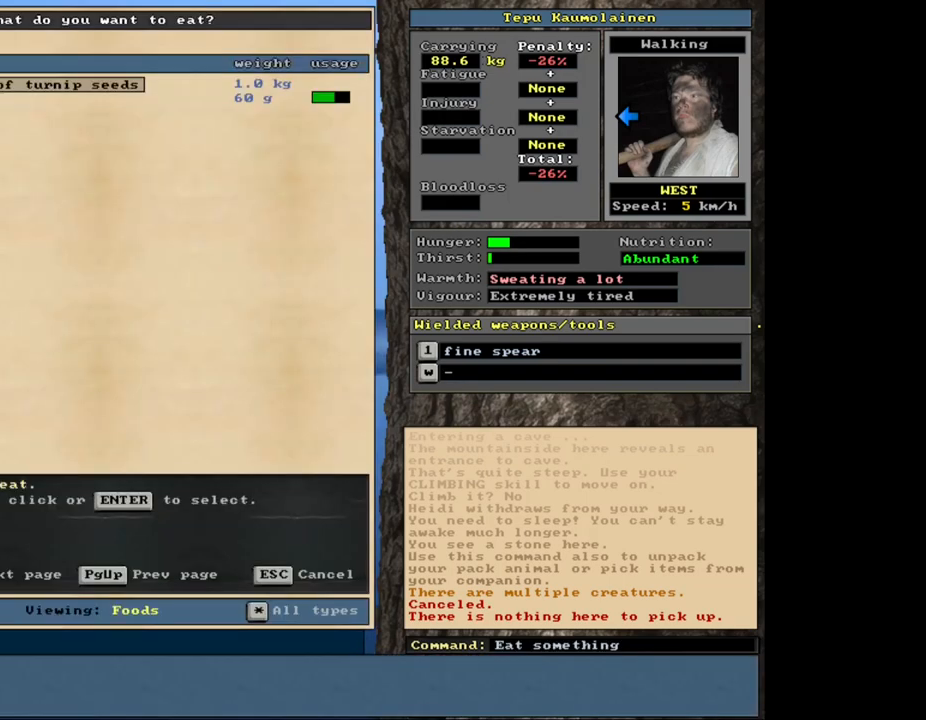
{"keys": [], "mouse": [], "events": [[17, "escape", "down"], [84, "escape", "up"], [150, "num4", "down"], [217, "num4", "up"], [300, "num4", "down"], [384, "num4", "up"]]}
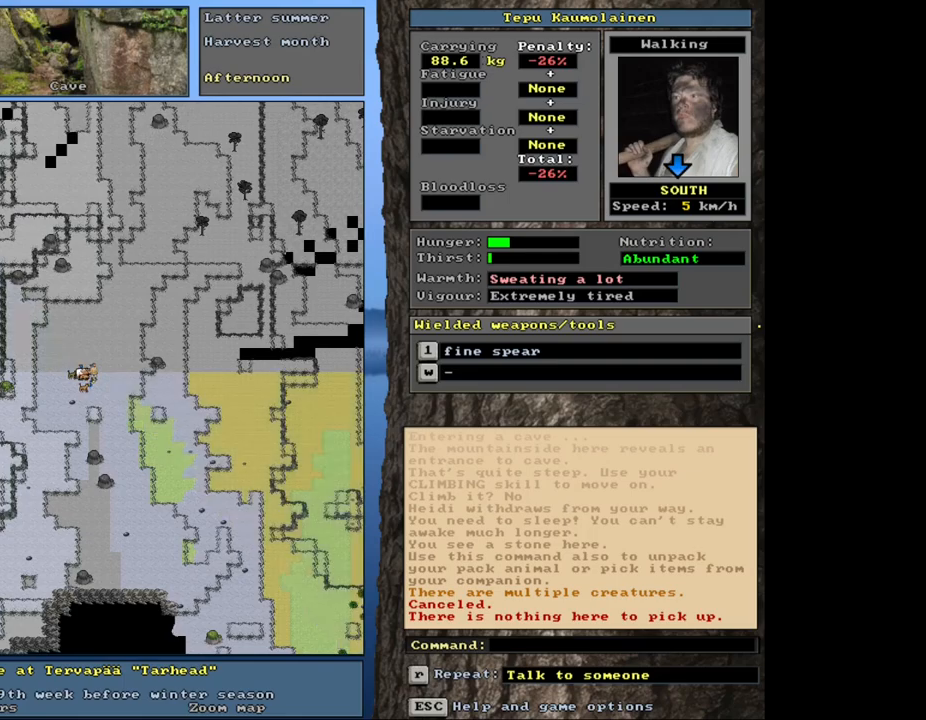
{"keys": [], "mouse": [], "events": [[34, "e", "down"], [134, "e", "up"]]}
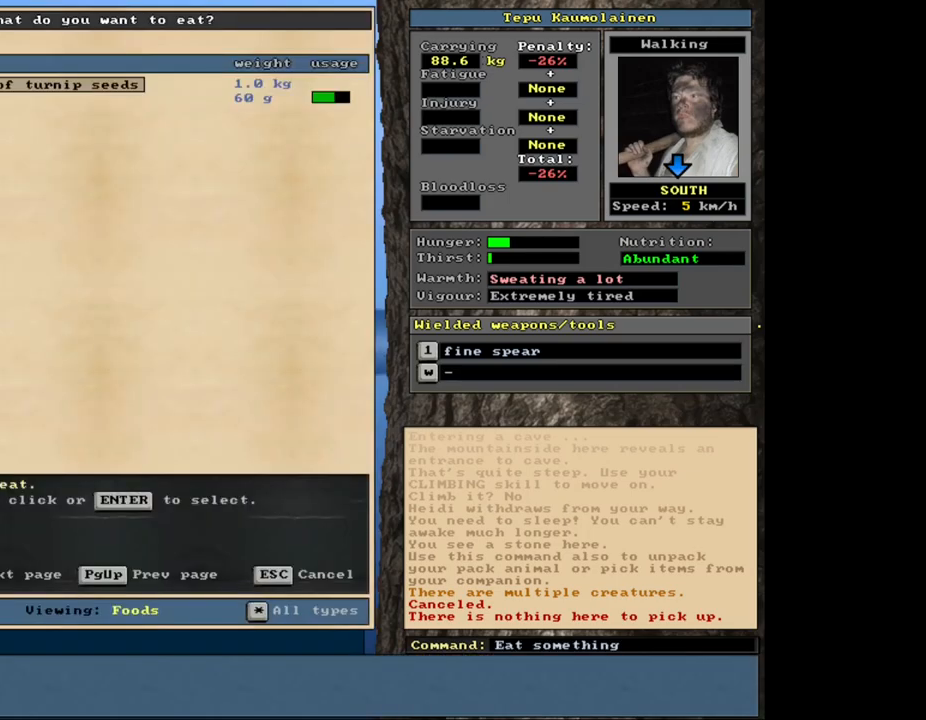
{"keys": [], "mouse": [], "events": [[267, "num2", "down"], [334, "num2", "up"]]}
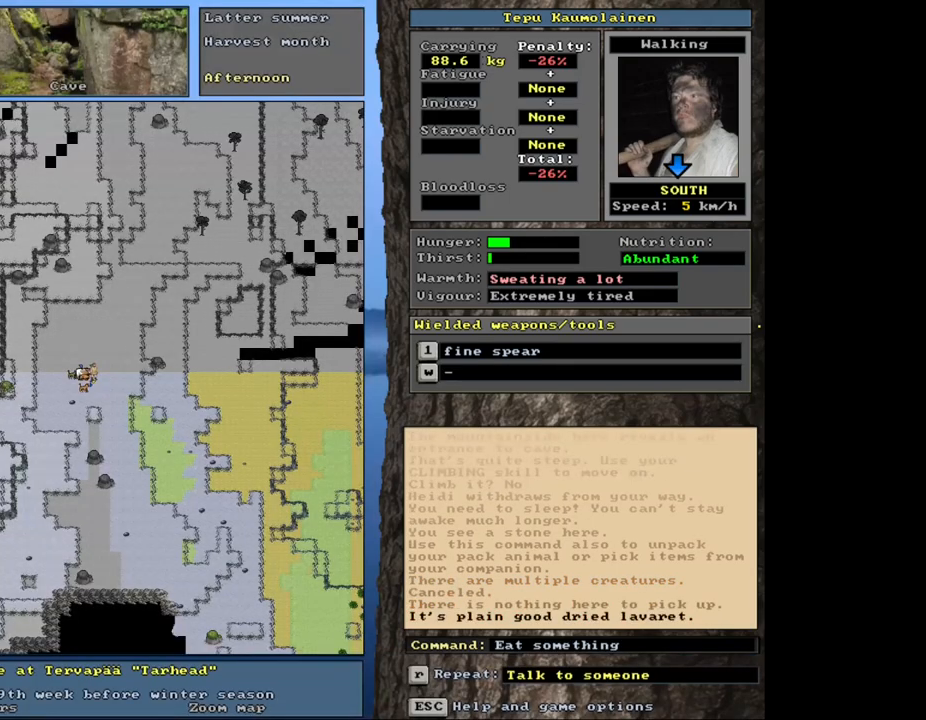
{"keys": [], "mouse": [], "events": []}
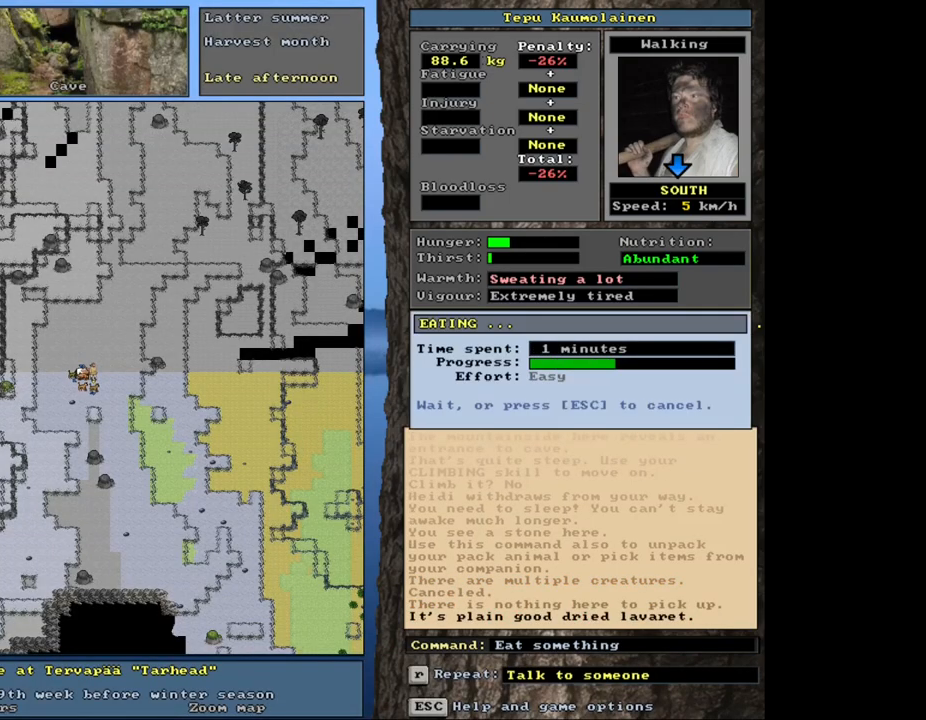
{"keys": [], "mouse": [], "events": []}
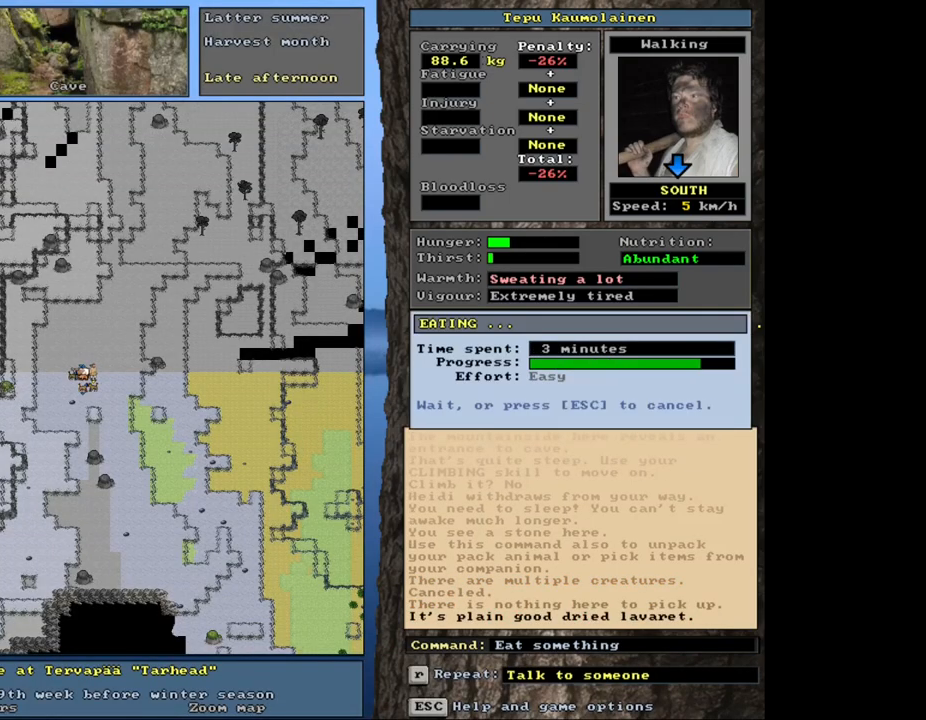
{"keys": [], "mouse": [], "events": []}
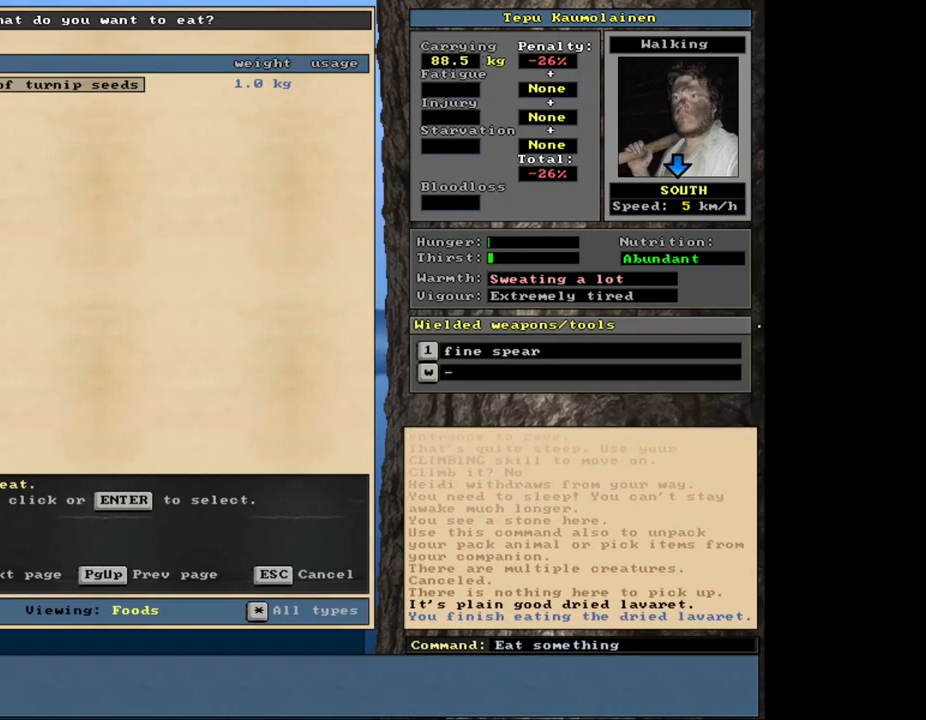
{"keys": [], "mouse": [], "events": []}
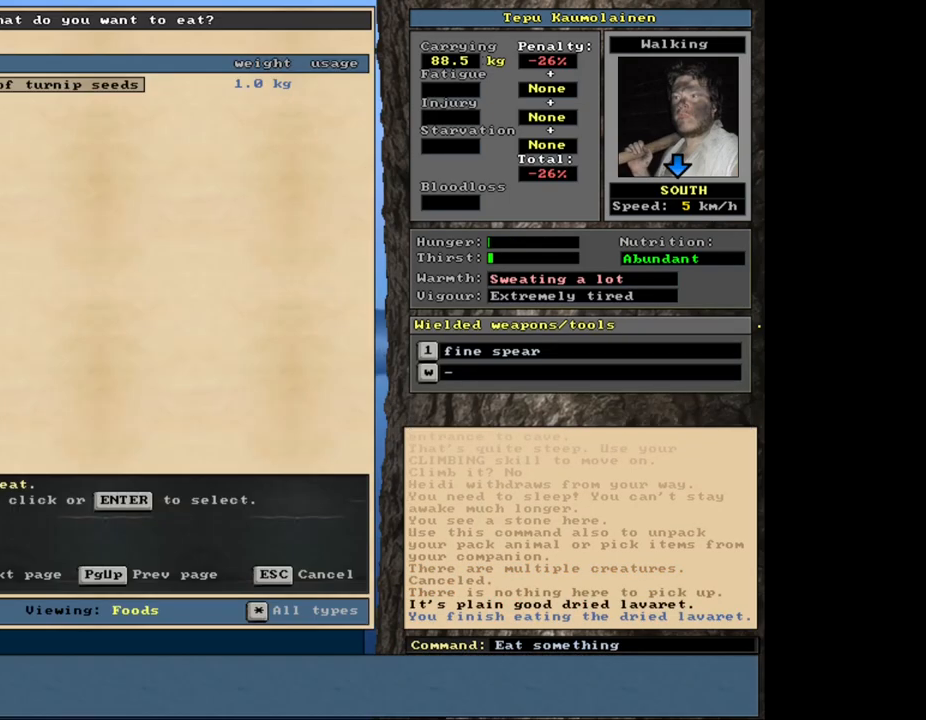
{"keys": [], "mouse": [], "events": []}